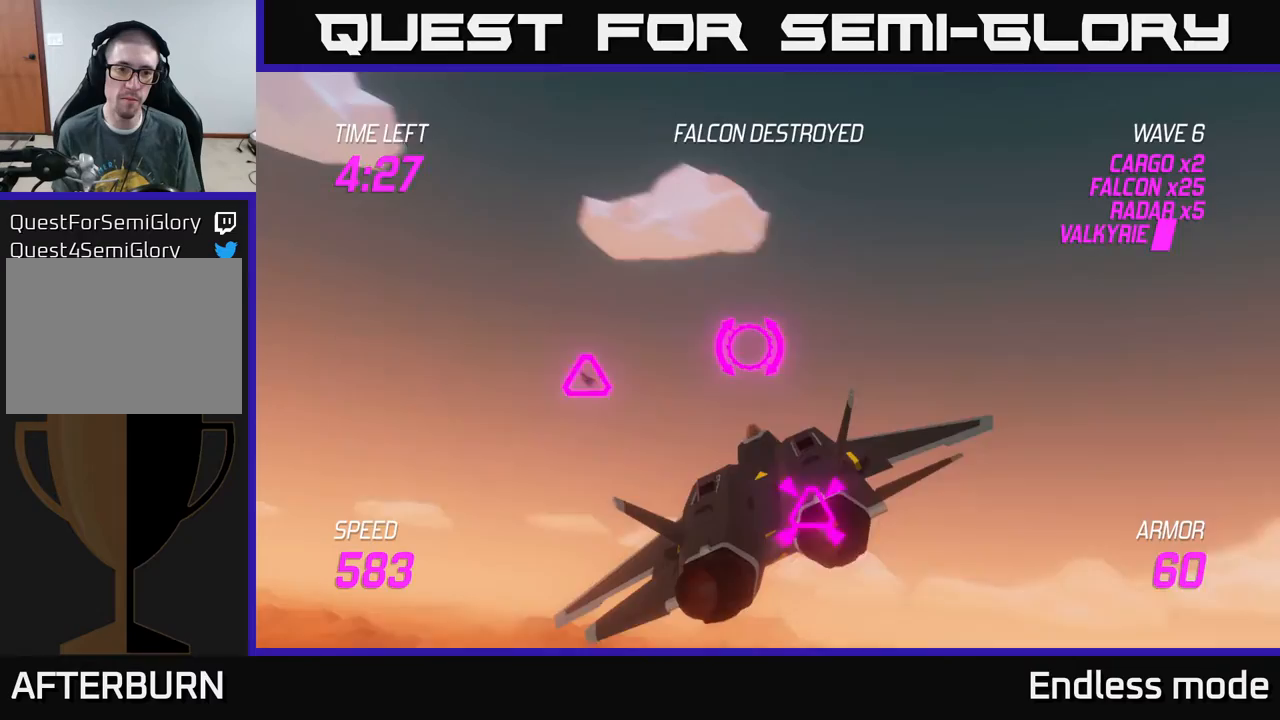
Gameplay with a controller (Xbox layout); each line is a JSON object with the inputs held at the frame after it. "events" lists button and stick changes between this image and that frame as [ms after this image, input, new state], when the widget could be followed in between. Not read: right_stick.
{"buttons": [], "left_stick": "down", "events": [[33, "left_stick", "center"], [83, "R2", "down"], [167, "R2", "up"], [267, "left_stick", "down"], [283, "R2", "down"], [350, "R2", "up"]]}
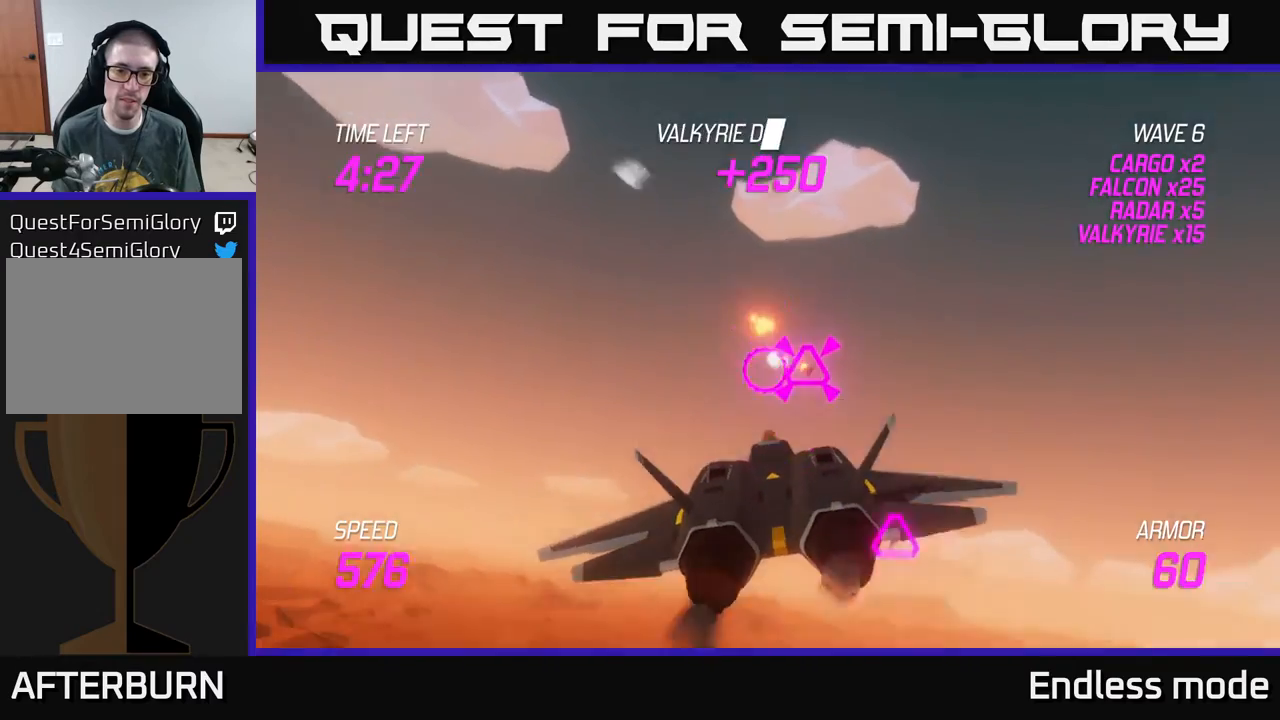
{"buttons": [], "left_stick": "right", "events": [[133, "left_stick", "left"], [217, "R2", "down"], [283, "R2", "up"], [317, "left_stick", "right"], [367, "R2", "down"], [467, "R2", "up"]]}
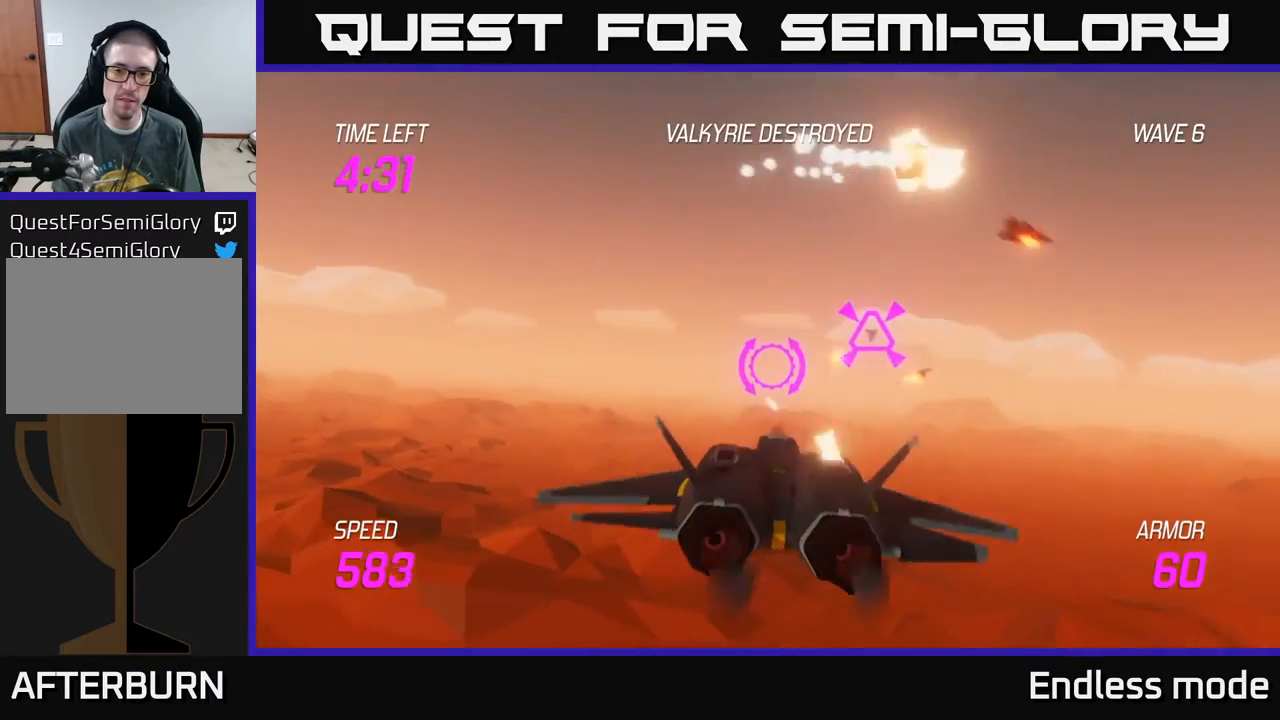
{"buttons": [], "left_stick": "up-left", "events": [[150, "left_stick", "up-left"]]}
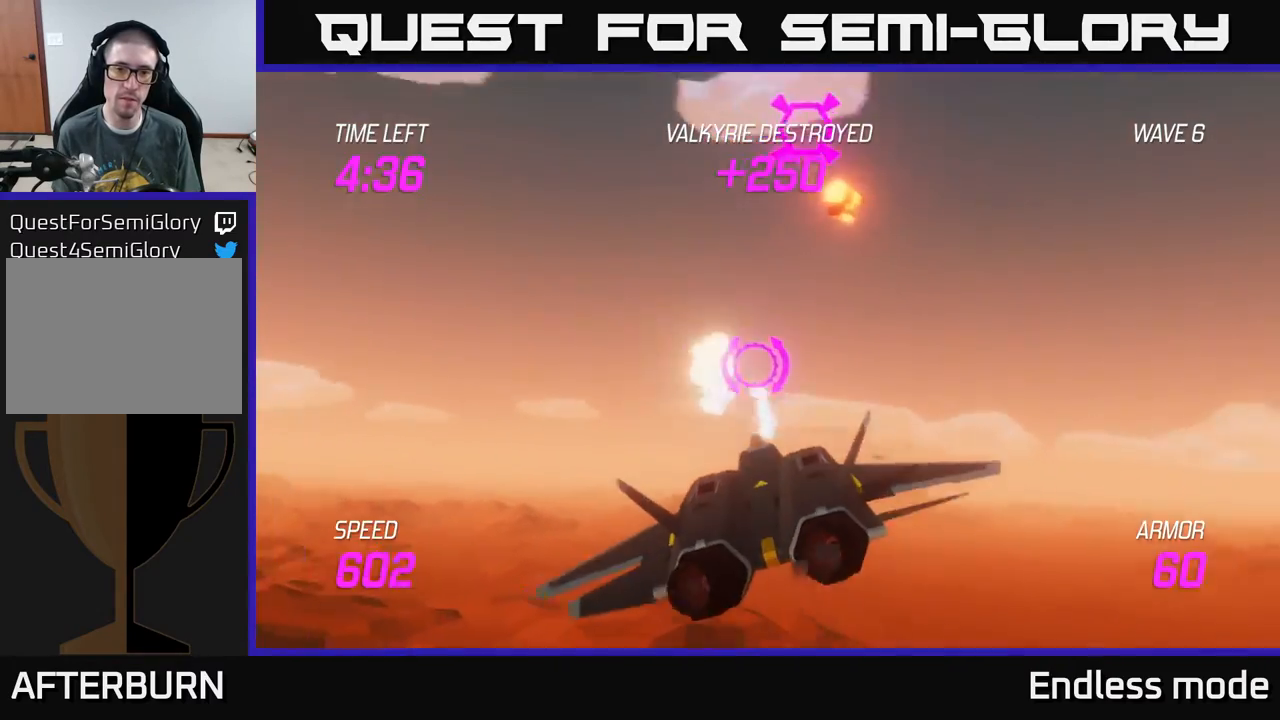
{"buttons": ["R2"], "left_stick": "up-right", "events": [[33, "left_stick", "up"], [200, "left_stick", "center"], [217, "R2", "down"], [317, "left_stick", "up"], [333, "R2", "up"], [450, "R2", "down"], [467, "left_stick", "up-right"]]}
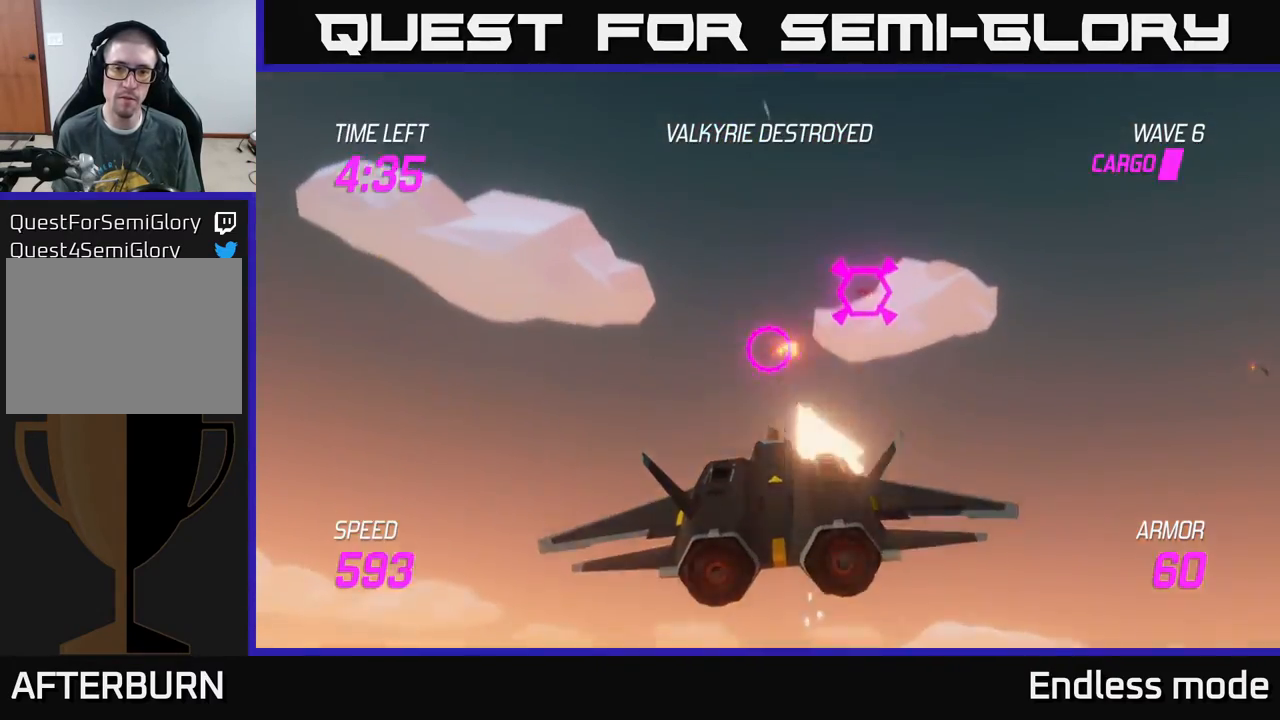
{"buttons": [], "left_stick": "center", "events": [[33, "left_stick", "center"], [83, "R2", "up"], [183, "R2", "down"], [217, "left_stick", "left"], [300, "R2", "up"], [350, "left_stick", "center"], [400, "R2", "down"], [500, "R2", "up"]]}
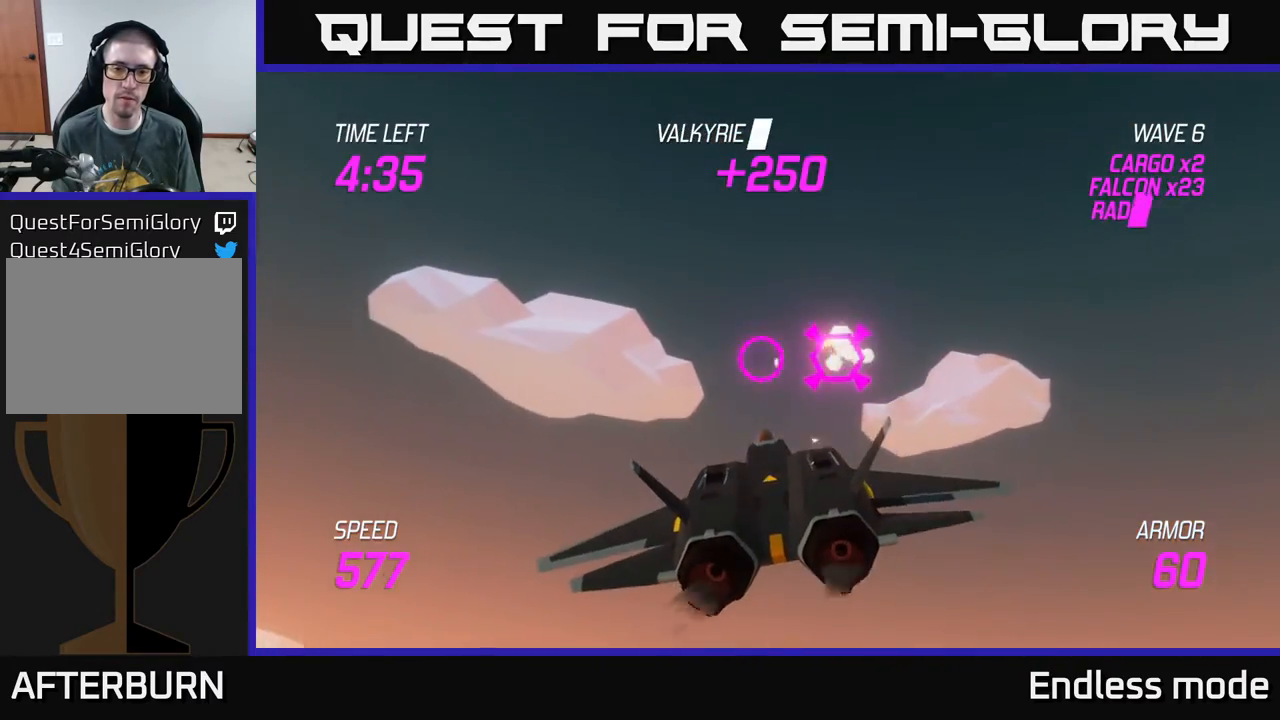
{"buttons": [], "left_stick": "down", "events": [[117, "R2", "down"], [183, "left_stick", "left"], [250, "R2", "up"], [300, "left_stick", "down-right"], [450, "left_stick", "down"]]}
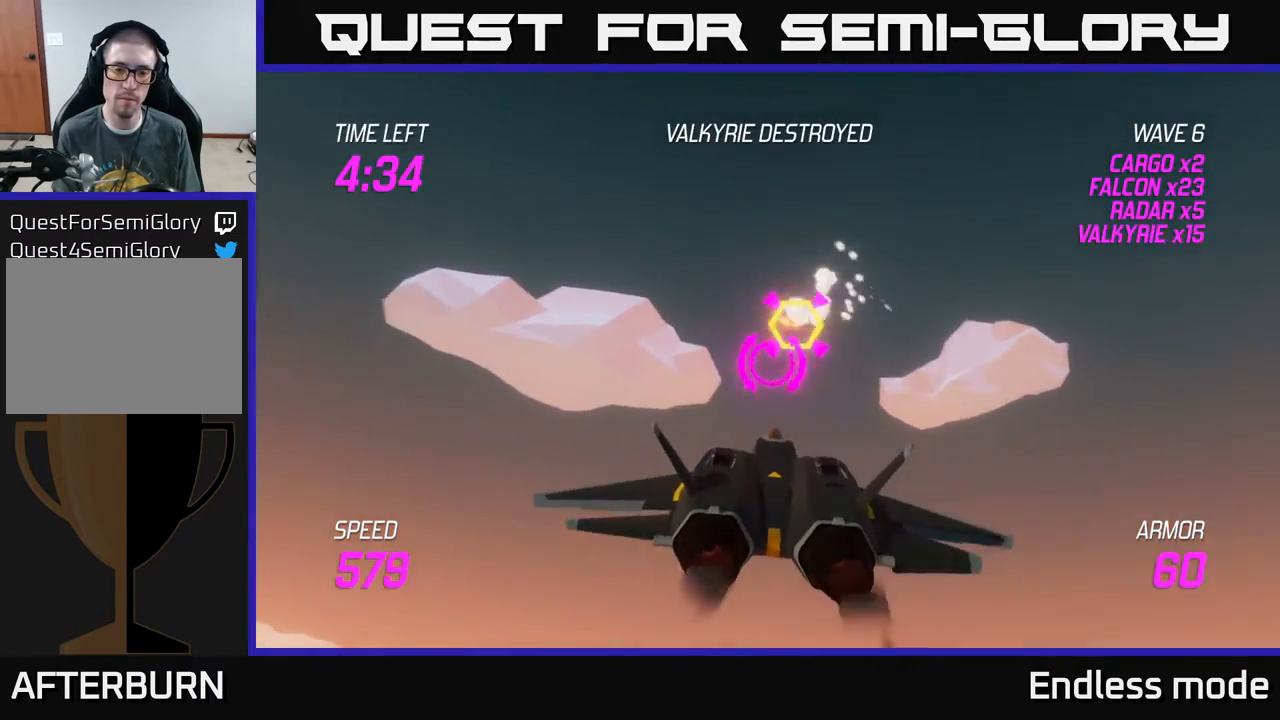
{"buttons": [], "left_stick": "down-right", "events": [[383, "left_stick", "down-right"]]}
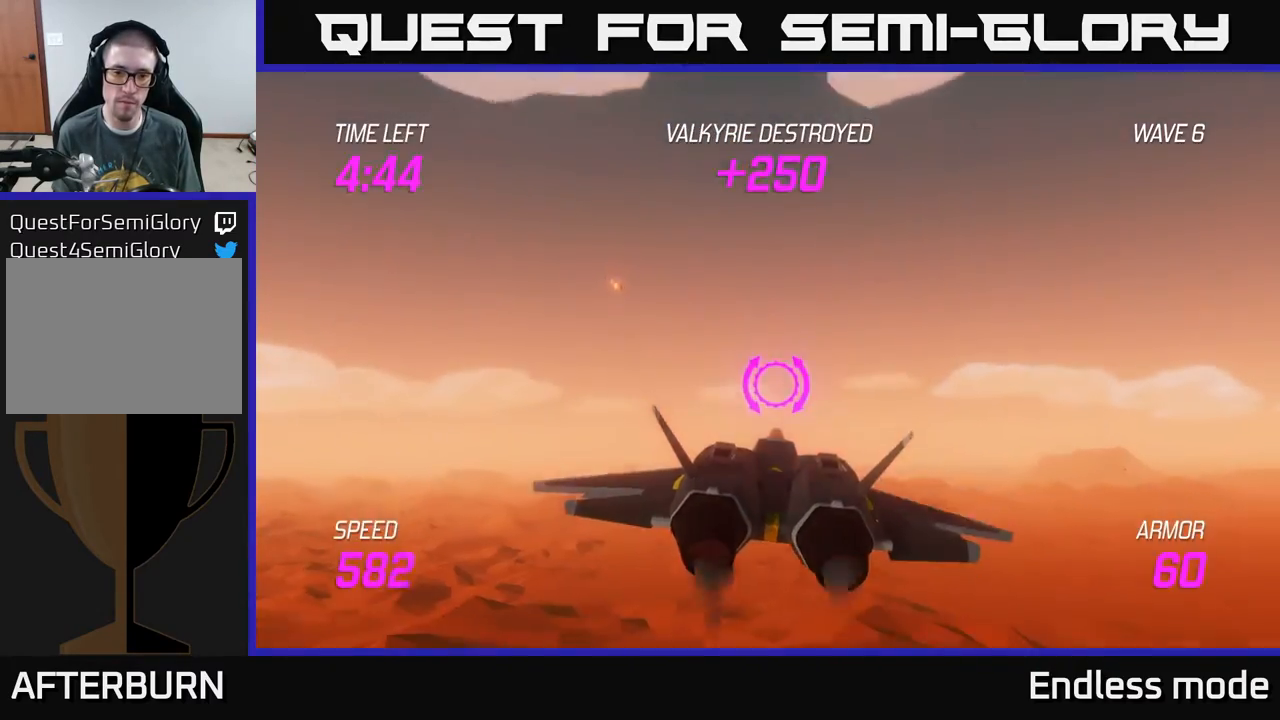
{"buttons": ["L2"], "left_stick": "left", "events": [[167, "L2", "down"], [183, "left_stick", "right"], [400, "left_stick", "center"], [450, "left_stick", "left"]]}
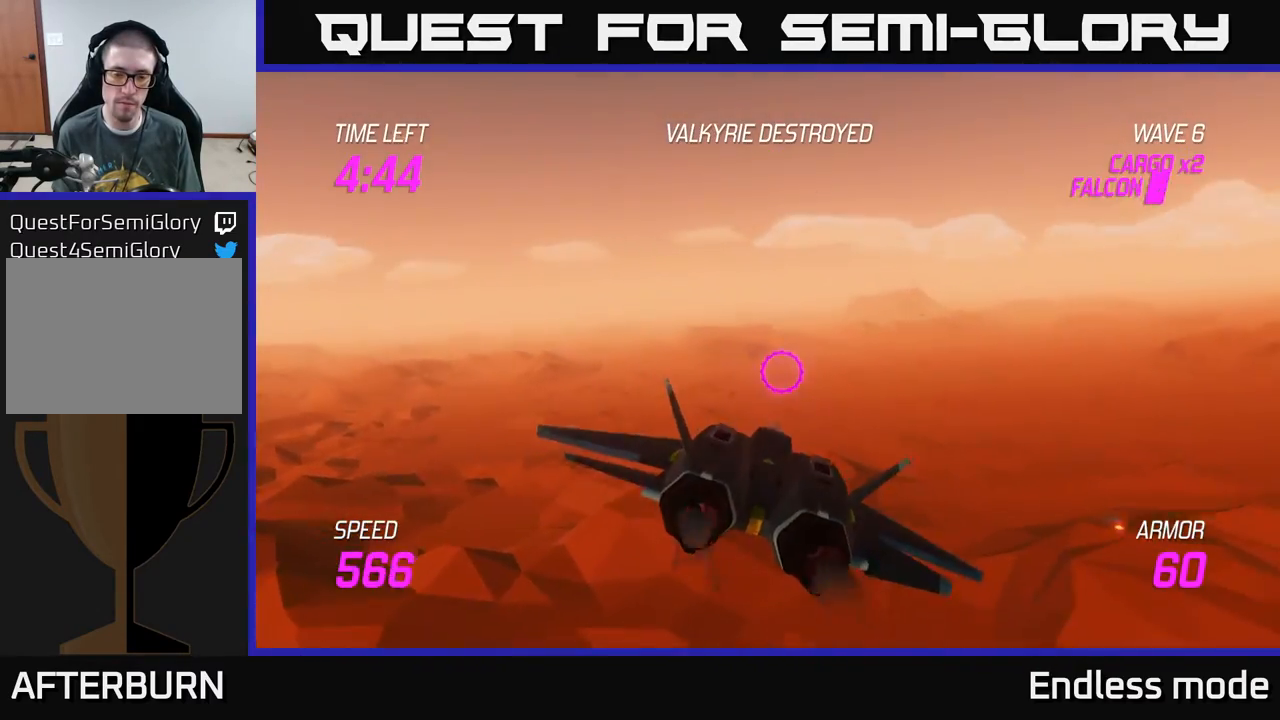
{"buttons": ["L2"], "left_stick": "center", "events": [[67, "left_stick", "center"]]}
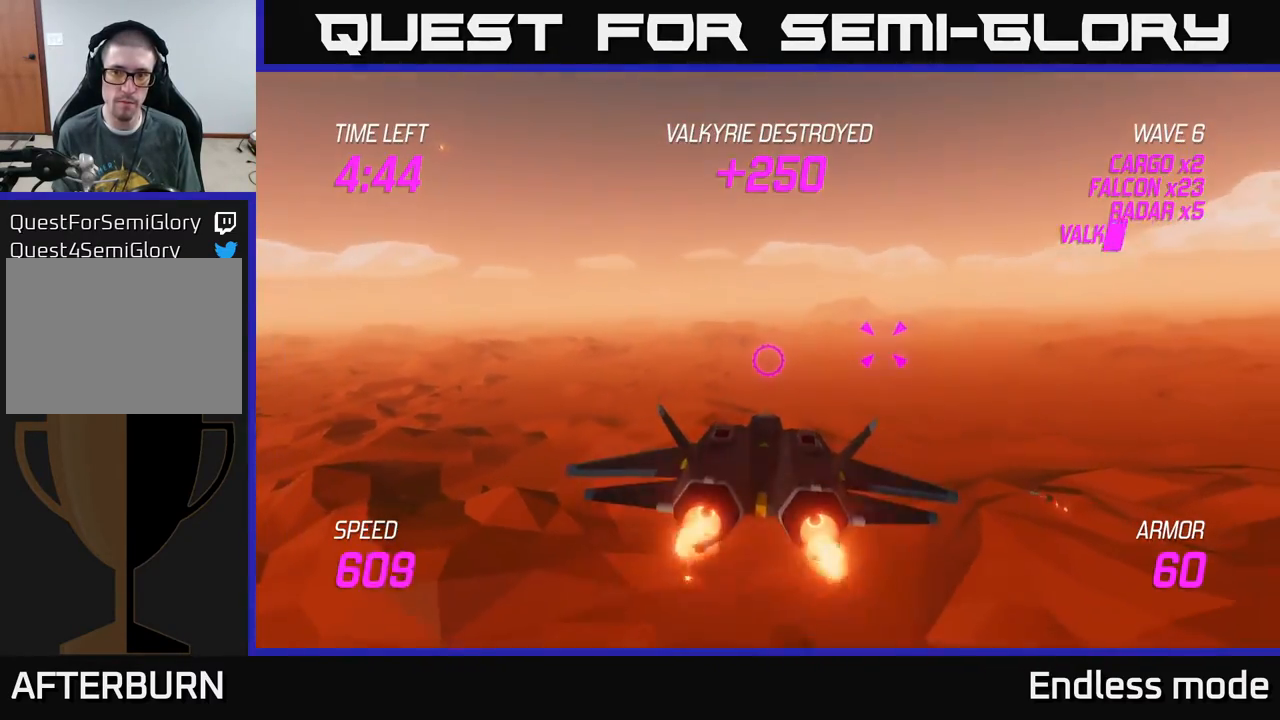
{"buttons": [], "left_stick": "up", "events": [[250, "L2", "up"], [317, "left_stick", "up"]]}
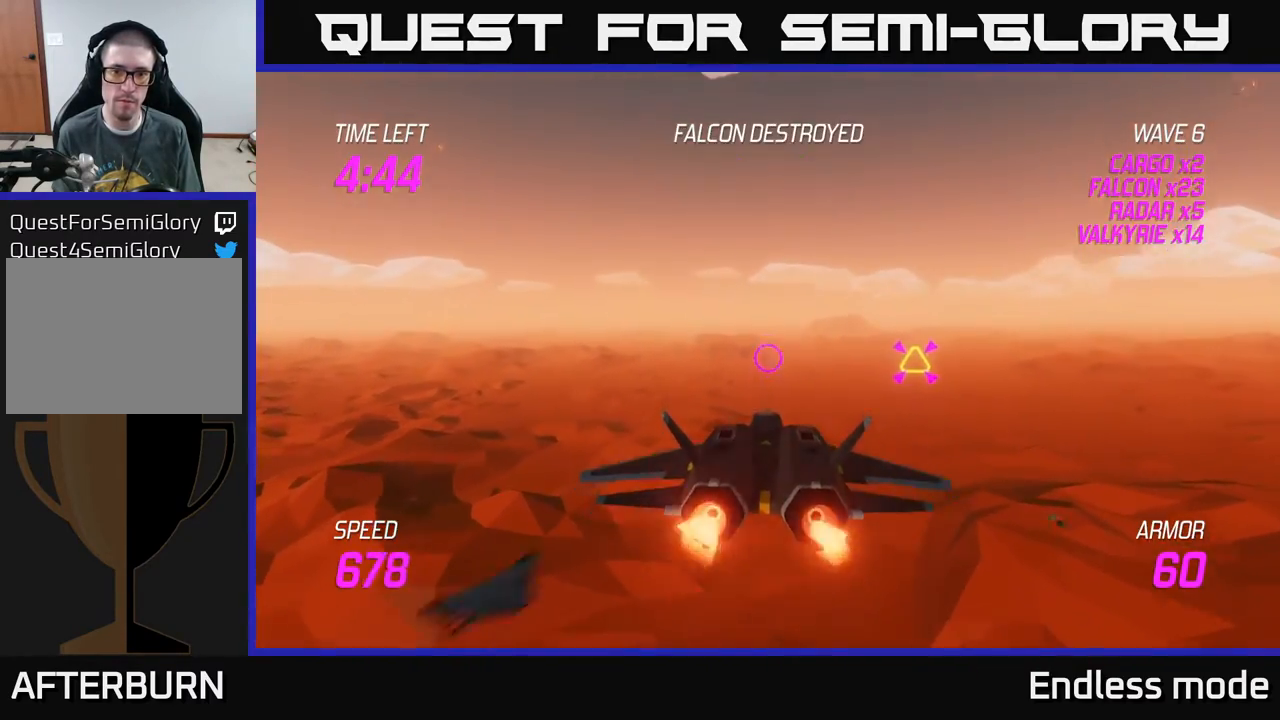
{"buttons": [], "left_stick": "right", "events": [[100, "left_stick", "right"]]}
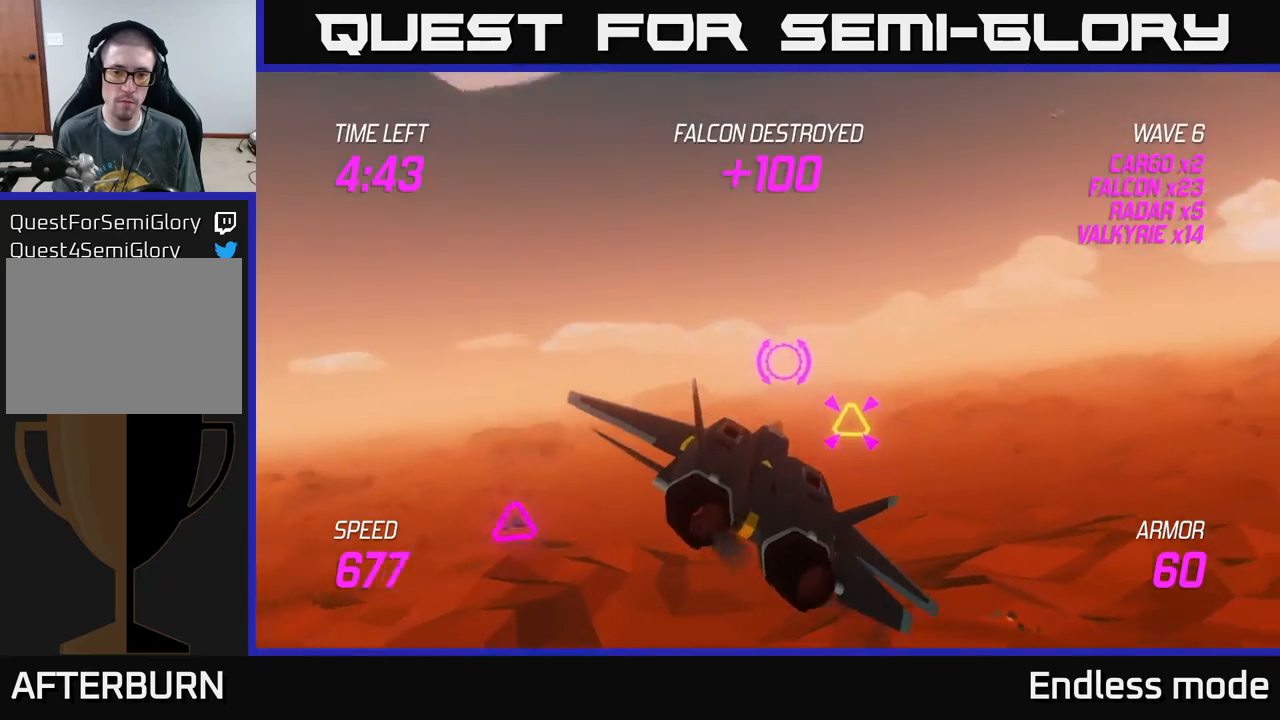
{"buttons": [], "left_stick": "up-left", "events": [[67, "R2", "down"], [150, "R2", "up"], [167, "left_stick", "left"], [250, "R2", "down"], [333, "R2", "up"], [450, "left_stick", "up-left"]]}
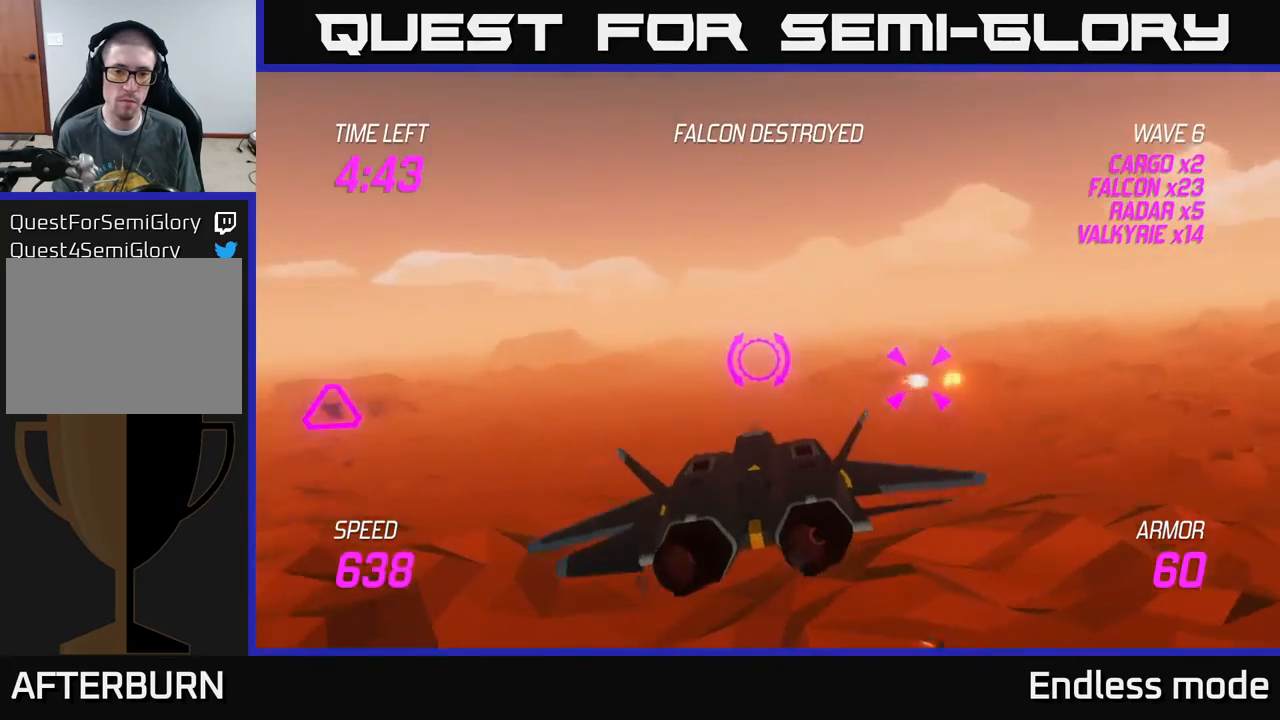
{"buttons": ["R2"], "left_stick": "up", "events": [[150, "left_stick", "left"], [417, "R2", "down"], [417, "left_stick", "up"]]}
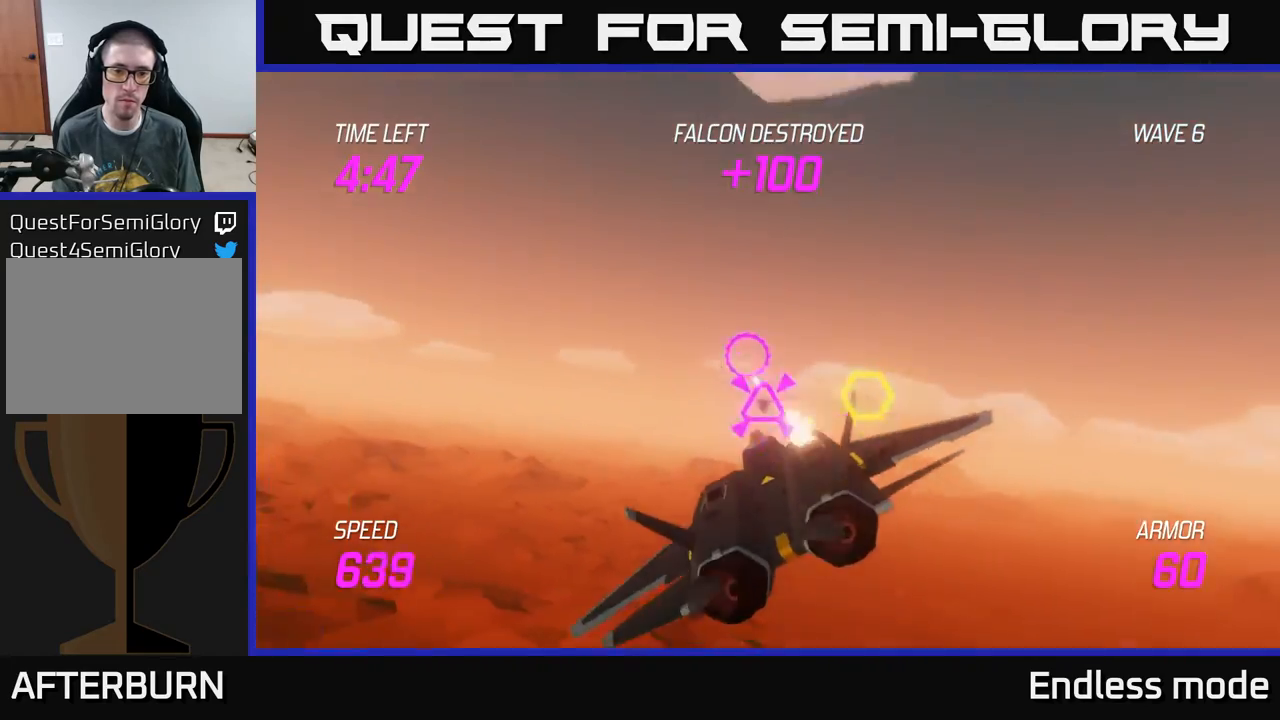
{"buttons": [], "left_stick": "left", "events": [[17, "R2", "up"], [17, "left_stick", "right"], [117, "R2", "down"], [217, "R2", "up"], [333, "left_stick", "down"], [450, "left_stick", "left"]]}
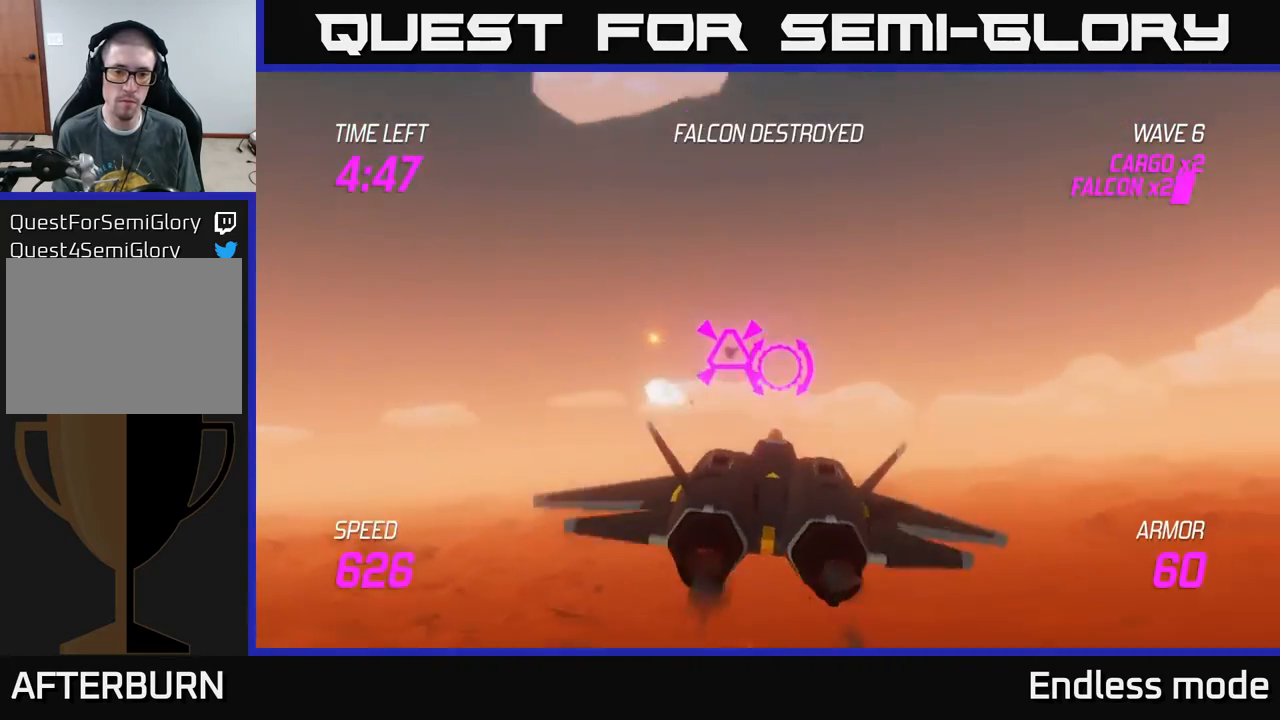
{"buttons": [], "left_stick": "right", "events": [[133, "R2", "down"], [150, "left_stick", "up-left"], [233, "R2", "up"], [333, "R2", "down"], [350, "left_stick", "right"], [433, "R2", "up"]]}
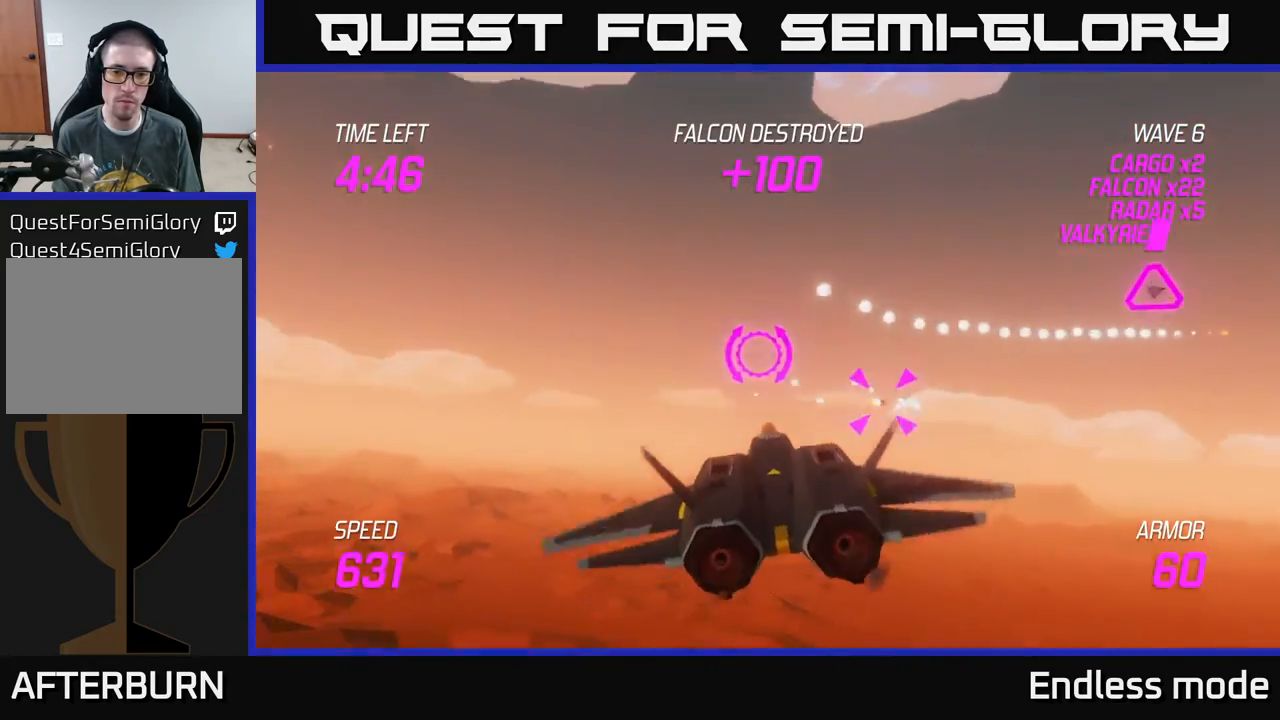
{"buttons": [], "left_stick": "up-right", "events": [[17, "R2", "down"], [50, "left_stick", "down-left"], [117, "R2", "up"], [183, "left_stick", "center"], [200, "R2", "down"], [317, "R2", "up"], [367, "left_stick", "up-left"], [433, "R2", "down"], [500, "R2", "up"], [500, "left_stick", "up-right"]]}
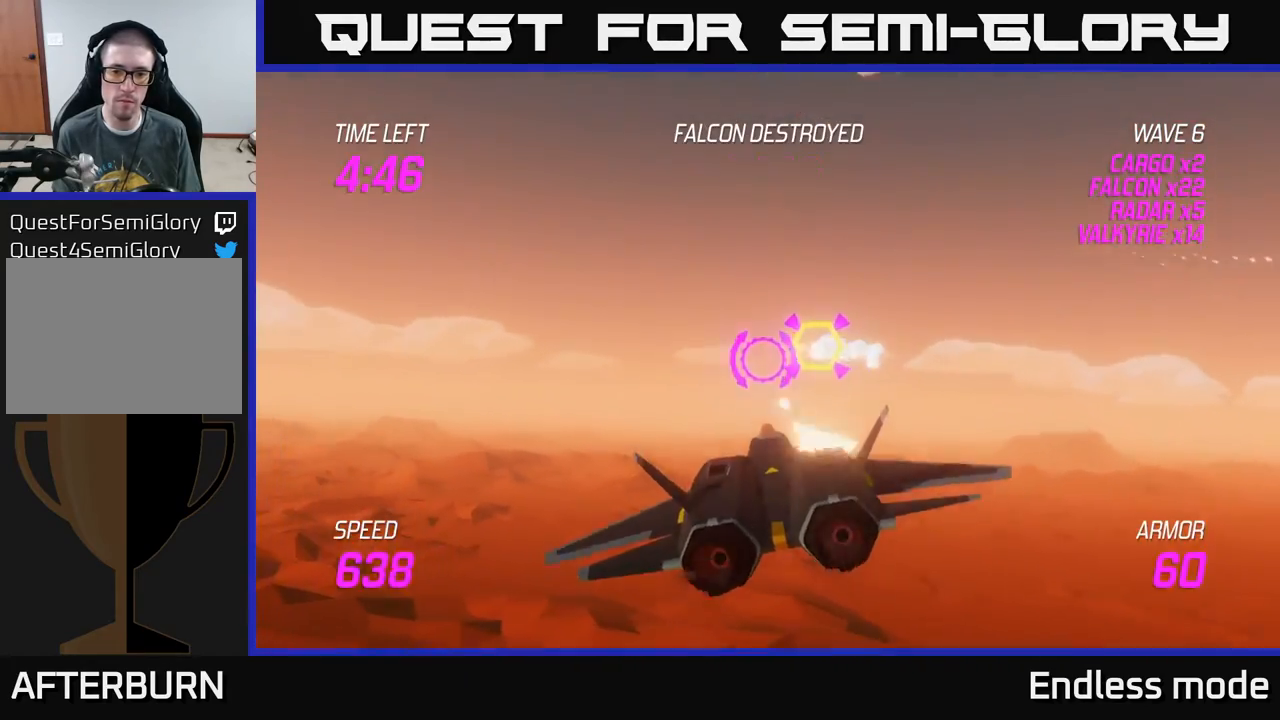
{"buttons": [], "left_stick": "right", "events": [[17, "left_stick", "right"]]}
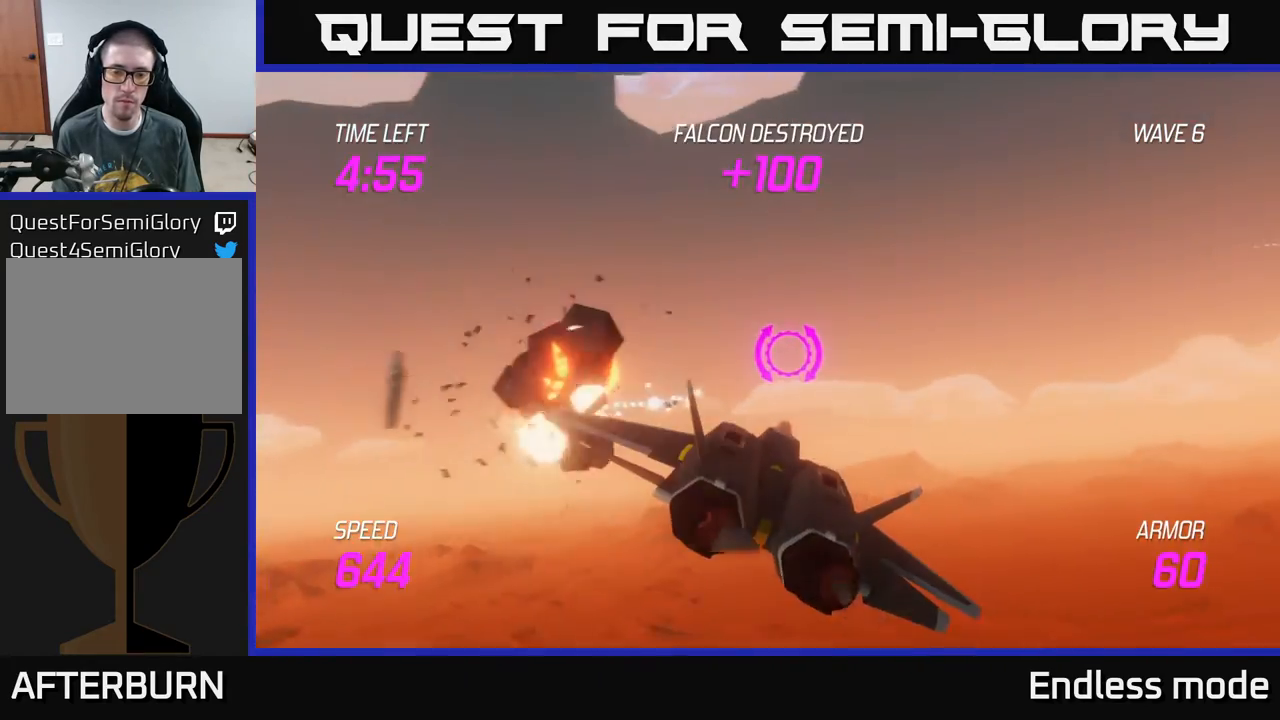
{"buttons": [], "left_stick": "right", "events": []}
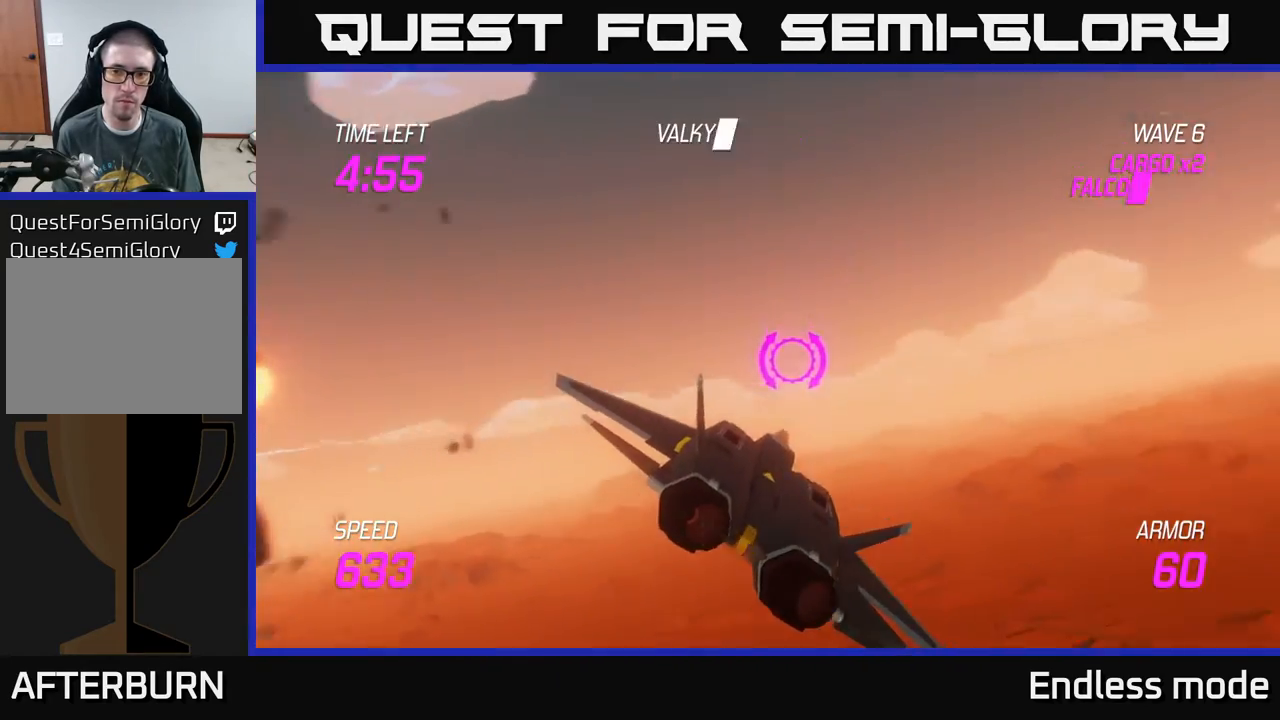
{"buttons": [], "left_stick": "up-right", "events": [[367, "left_stick", "up-right"]]}
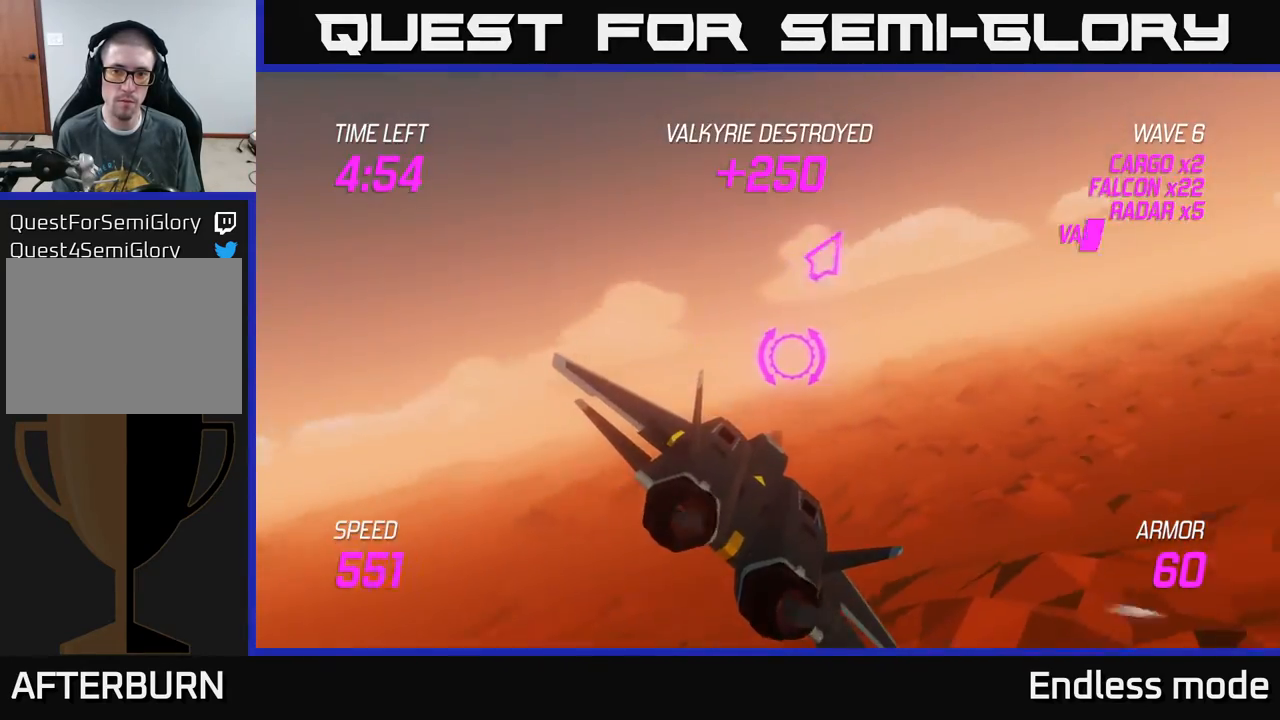
{"buttons": ["L2"], "left_stick": "up", "events": [[167, "L2", "down"], [283, "left_stick", "up"], [383, "left_stick", "up-left"], [500, "left_stick", "up"]]}
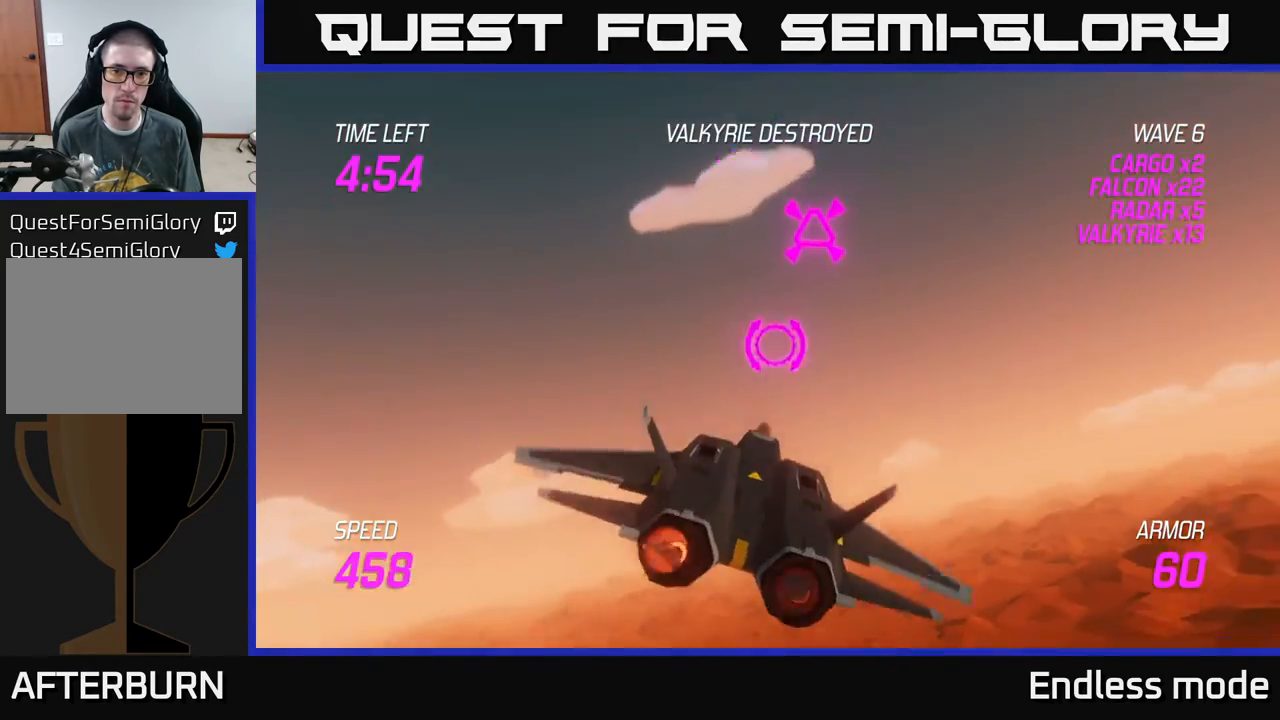
{"buttons": [], "left_stick": "down-right", "events": [[33, "left_stick", "up-right"], [67, "L2", "up"], [83, "R2", "down"], [183, "R2", "up"], [233, "left_stick", "right"], [400, "left_stick", "down-right"]]}
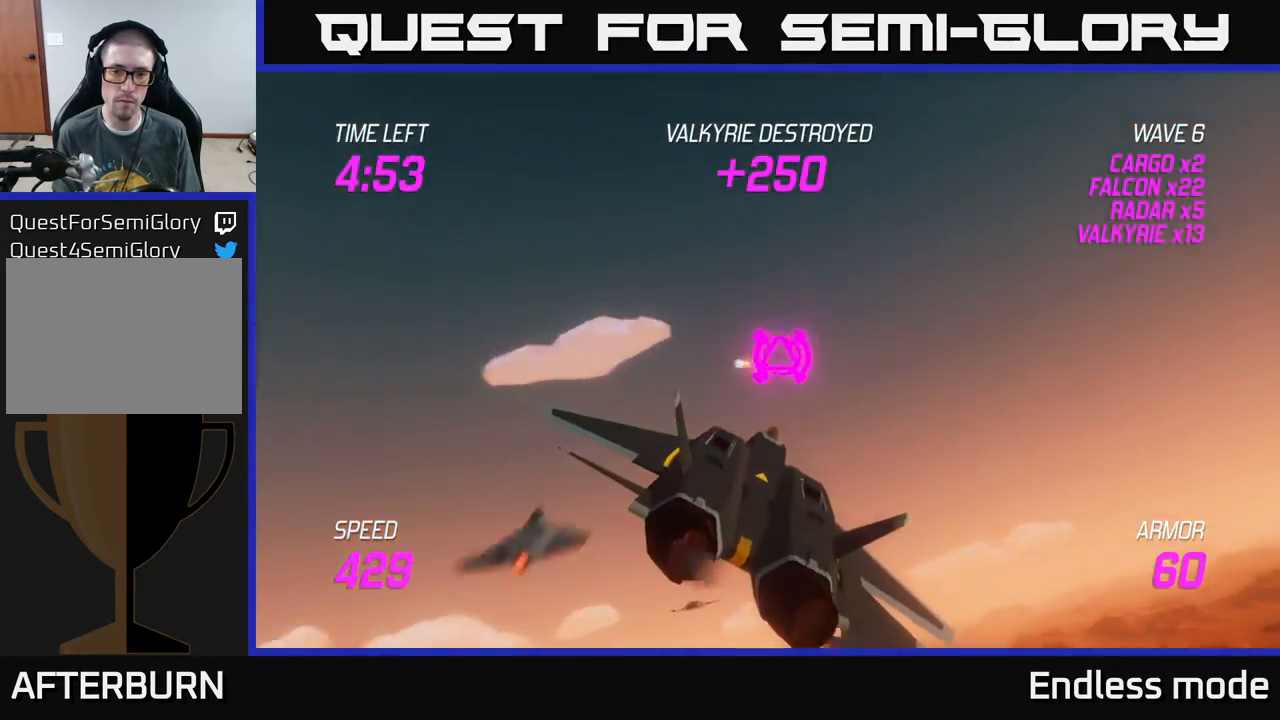
{"buttons": [], "left_stick": "up-left", "events": [[33, "left_stick", "right"], [83, "R2", "down"], [200, "R2", "up"], [200, "left_stick", "left"], [317, "left_stick", "down-left"], [467, "left_stick", "up-left"]]}
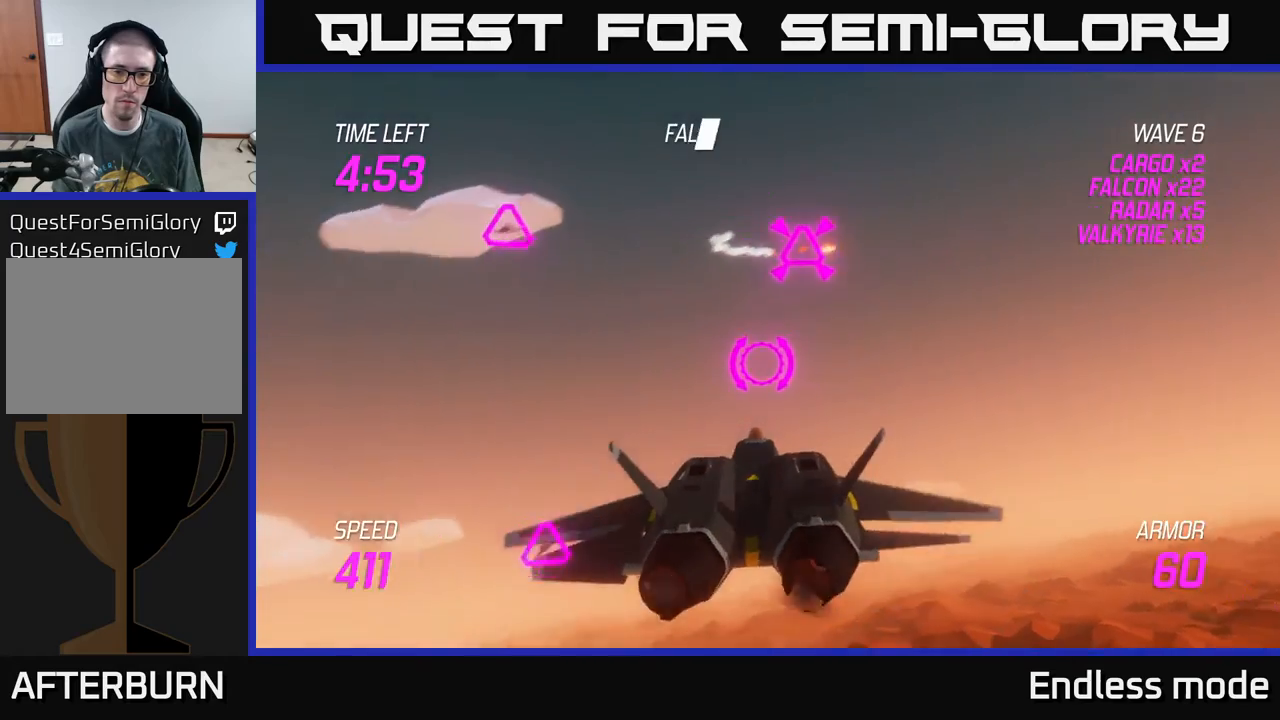
{"buttons": [], "left_stick": "left", "events": [[83, "left_stick", "up"], [367, "R2", "down"], [417, "left_stick", "center"], [467, "R2", "up"], [467, "left_stick", "left"]]}
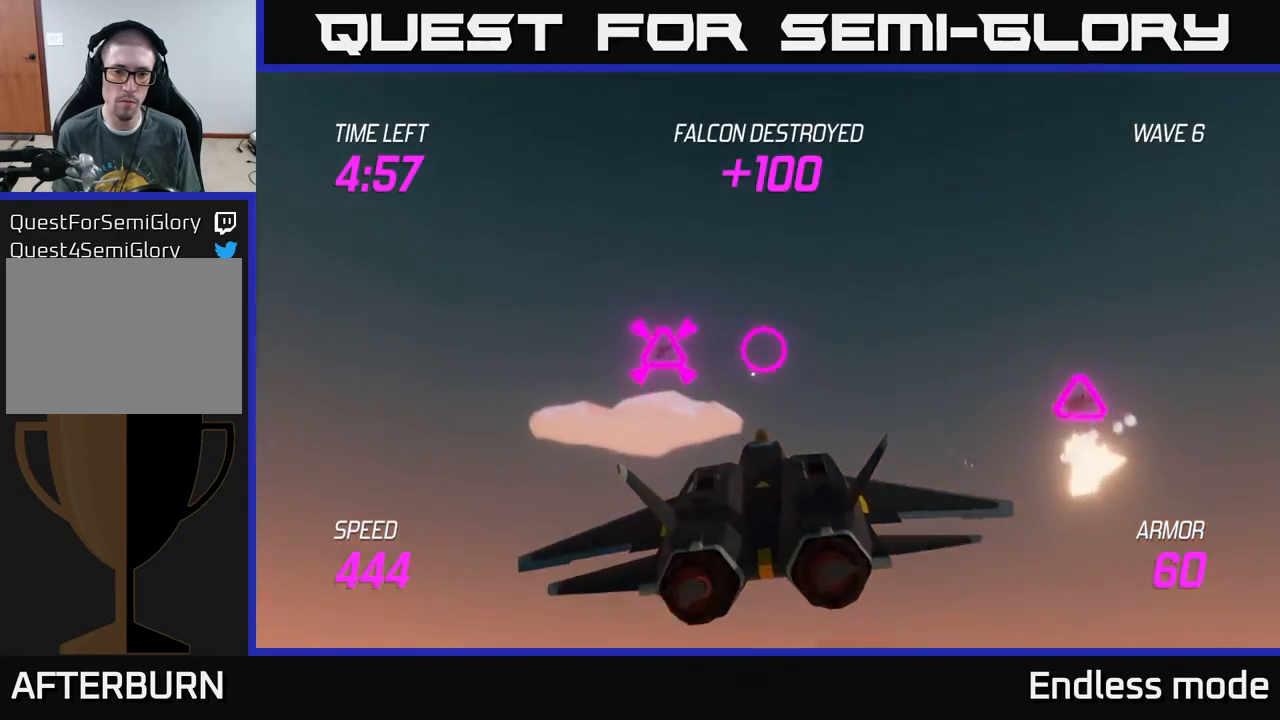
{"buttons": [], "left_stick": "down-left", "events": [[67, "R2", "down"], [67, "left_stick", "down-left"], [167, "R2", "up"]]}
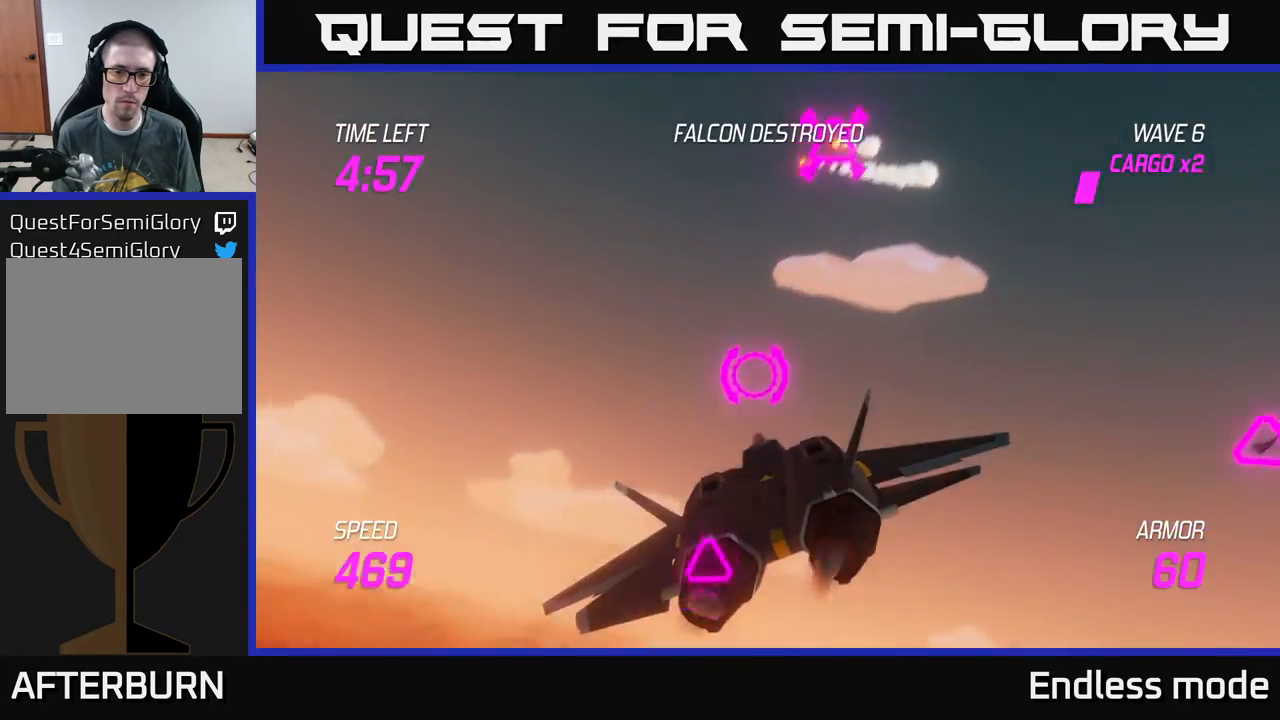
{"buttons": ["R2"], "left_stick": "right", "events": [[150, "left_stick", "left"], [250, "R2", "down"], [333, "left_stick", "up"], [350, "R2", "up"], [433, "R2", "down"], [467, "left_stick", "right"]]}
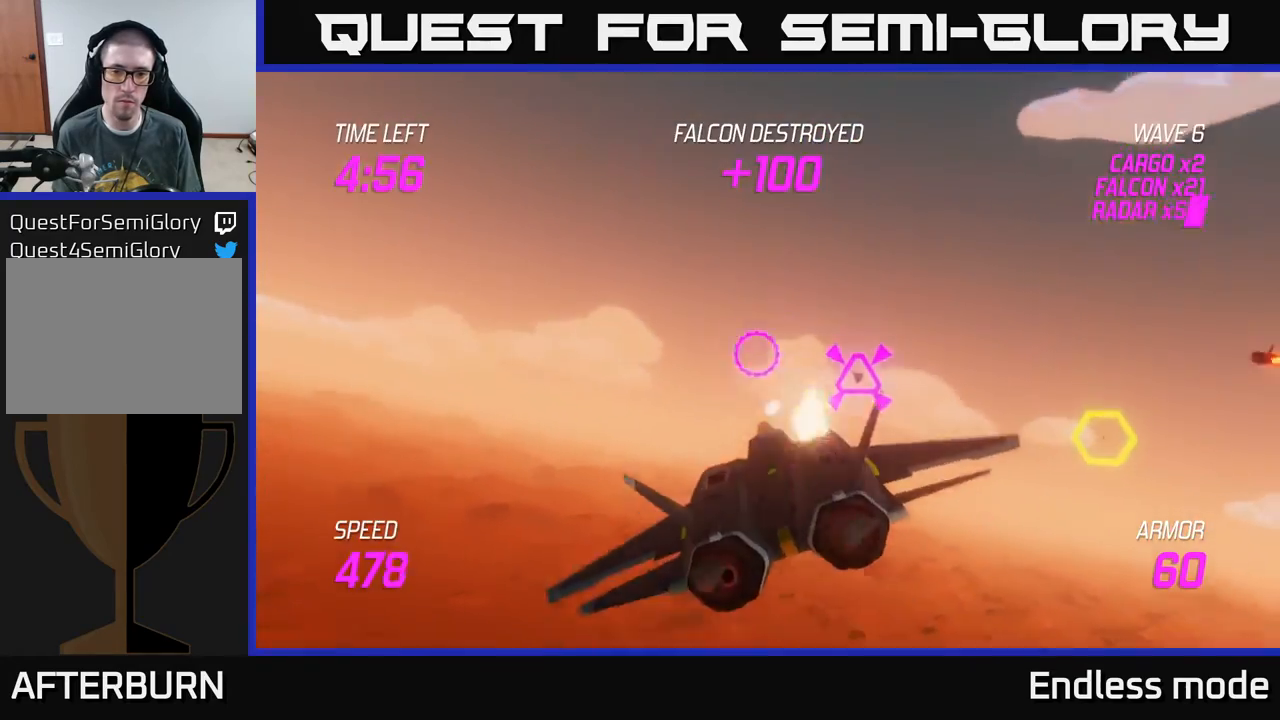
{"buttons": [], "left_stick": "right", "events": [[33, "R2", "up"]]}
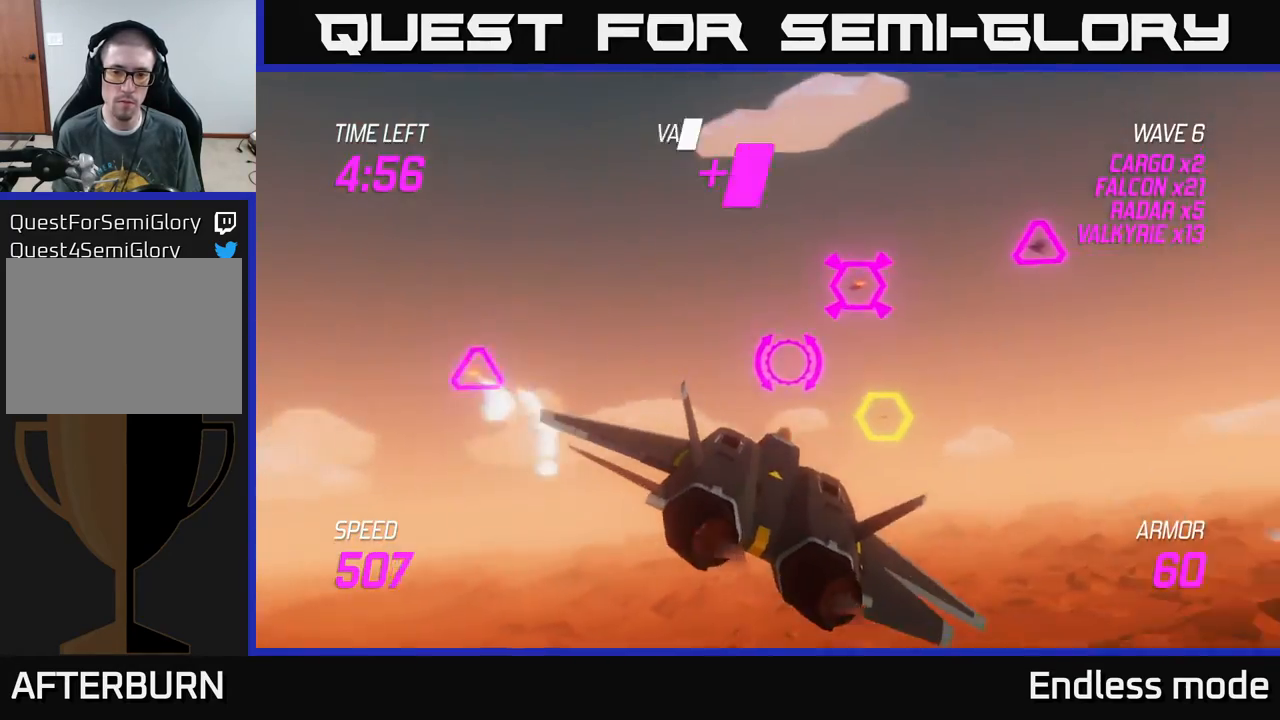
{"buttons": ["R2"], "left_stick": "center", "events": [[33, "R2", "down"], [50, "left_stick", "center"], [150, "R2", "up"], [233, "R2", "down"], [283, "left_stick", "right"], [350, "R2", "up"], [417, "left_stick", "center"], [483, "R2", "down"]]}
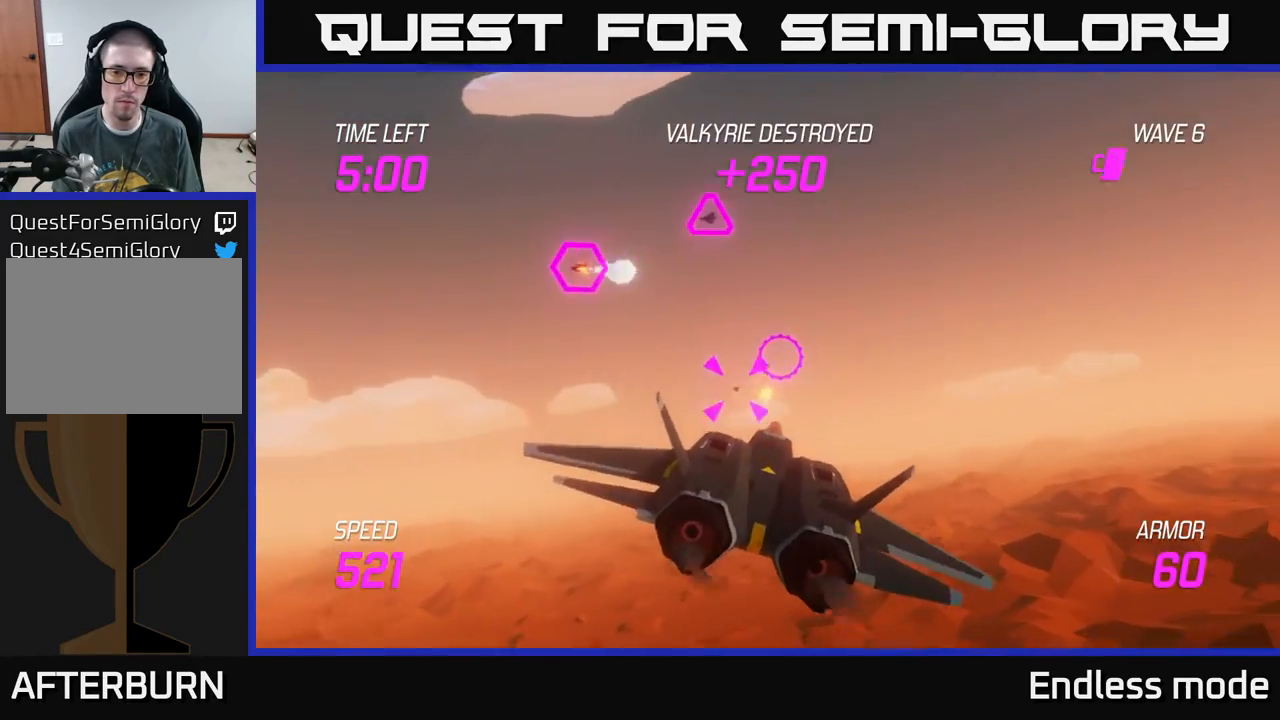
{"buttons": [], "left_stick": "center", "events": [[50, "R2", "up"], [50, "left_stick", "right"], [167, "R2", "down"], [200, "left_stick", "center"], [283, "R2", "up"], [400, "R2", "down"], [483, "R2", "up"]]}
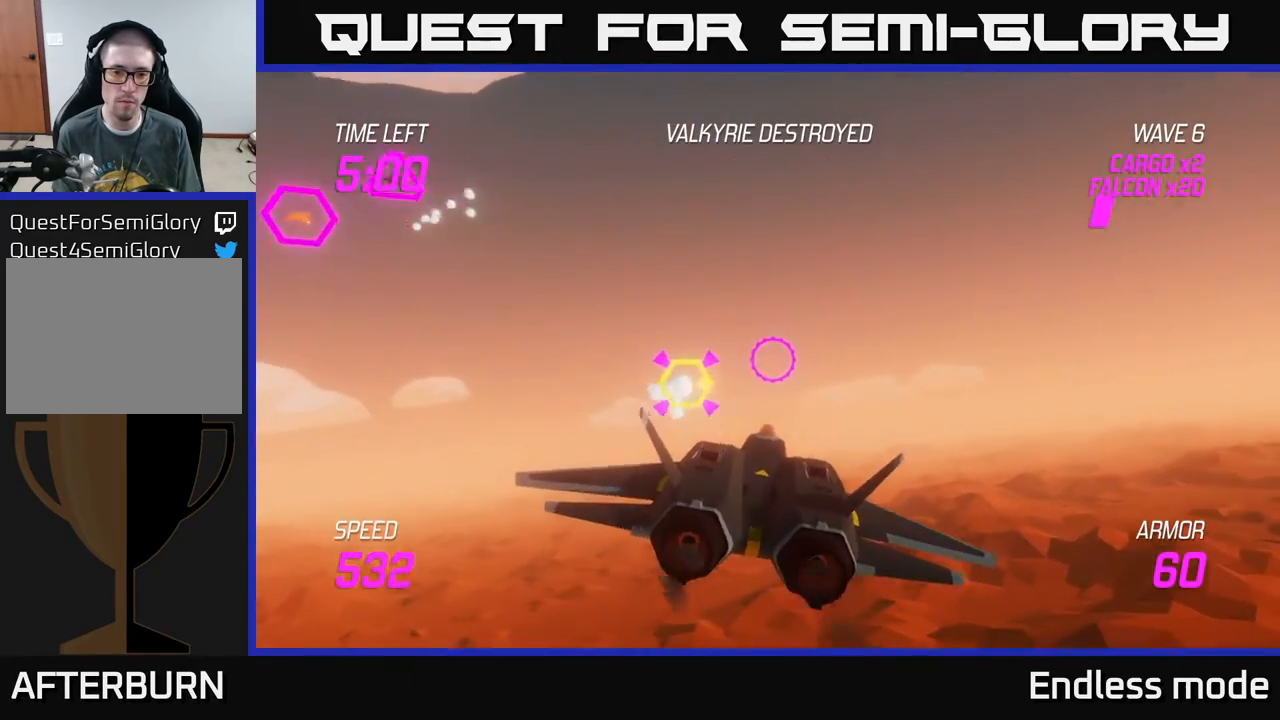
{"buttons": [], "left_stick": "up-left", "events": [[83, "R2", "down"], [133, "left_stick", "up-left"], [217, "R2", "up"]]}